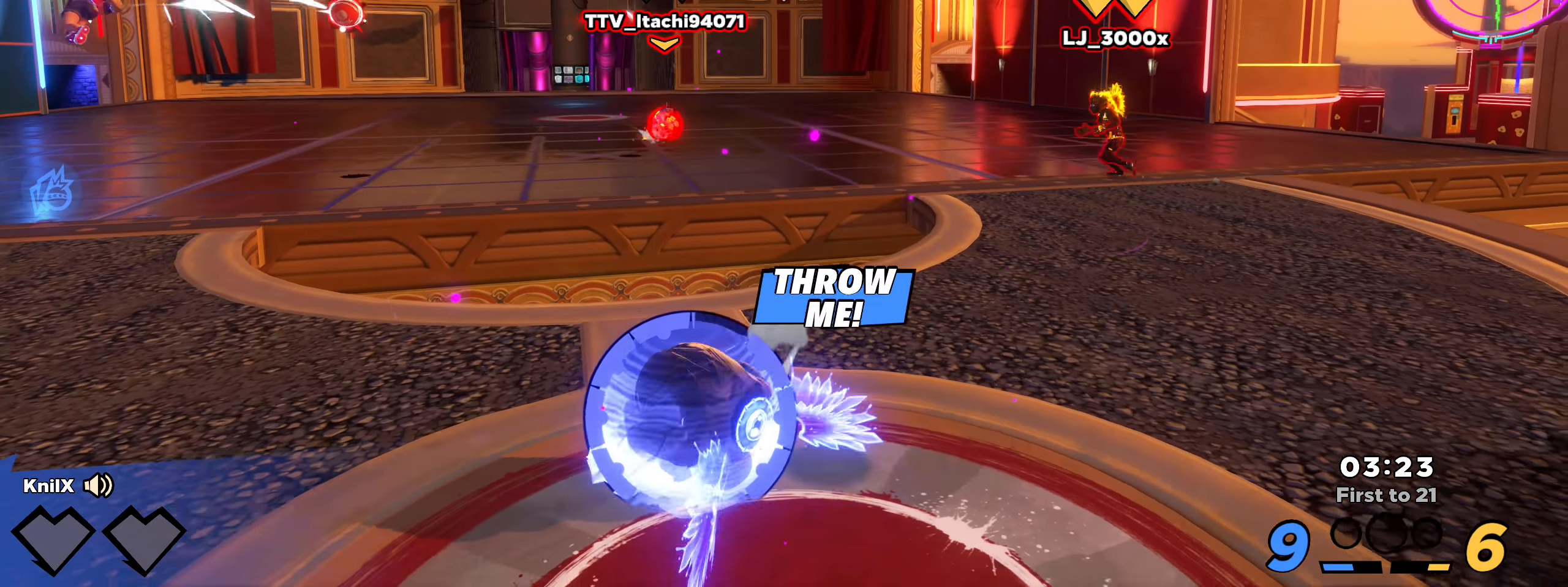
Gameplay with keyboard and mouse; each line is a JSON object with the keys and mouse buttons held at the frame after it. "events" lists presses ("down") and releases ("up") of "a", "alt", "ctrl", "d", "e", "f", "q", "r", "s", "shift", "space", "w", "mouse_left", "mouse_right", "mouse_mb4" and "mouse_mb5" between this image and that frame as [ms after this image, input, new state], when the widget could be followed in between. "mouse_left", "mouse_right", "mouse_mb4", "mouse_mb5" = the "left", "right", "mb4", "mb5" buttons of the "mouse" list. No other keys are recorded. Mouse movement is not recorded. Not read: mouse_wheel.
{"keys": ["a", "shift"], "mouse": [], "events": [[209, "s", "up"]]}
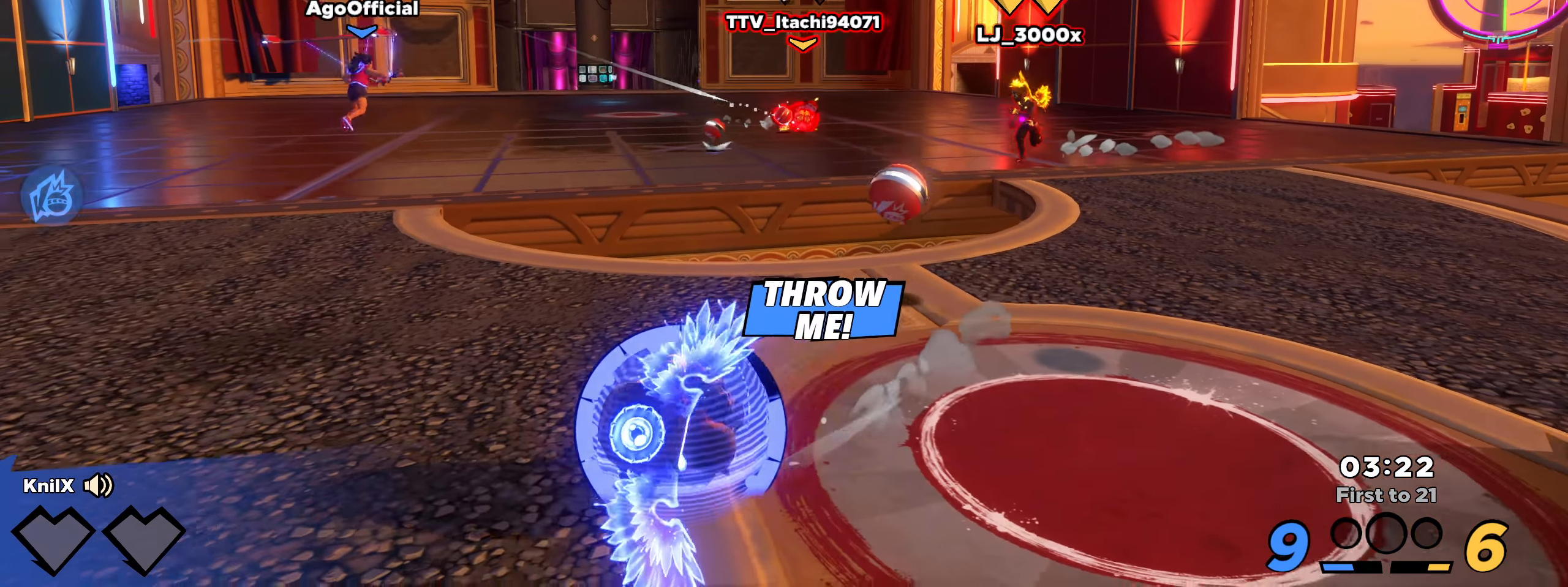
{"keys": ["a", "shift"], "mouse": [], "events": []}
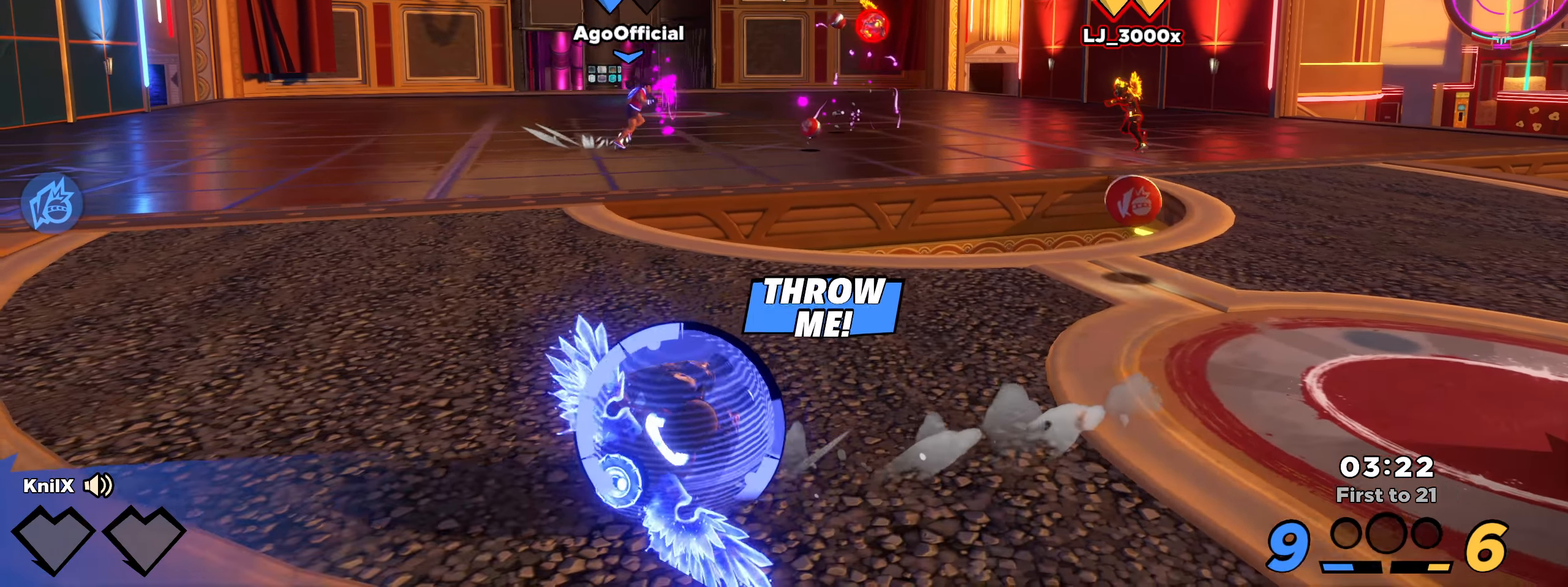
{"keys": ["a", "shift", "w"], "mouse": [], "events": [[167, "w", "down"]]}
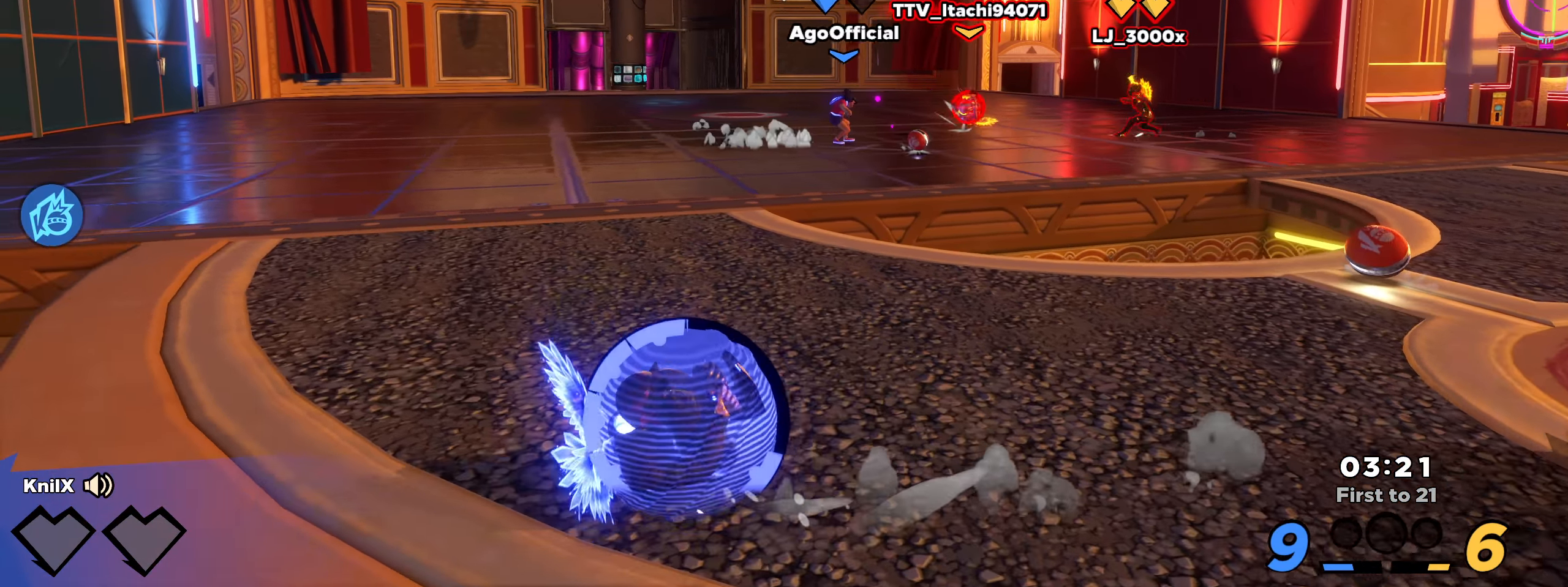
{"keys": ["a", "shift"], "mouse": []}
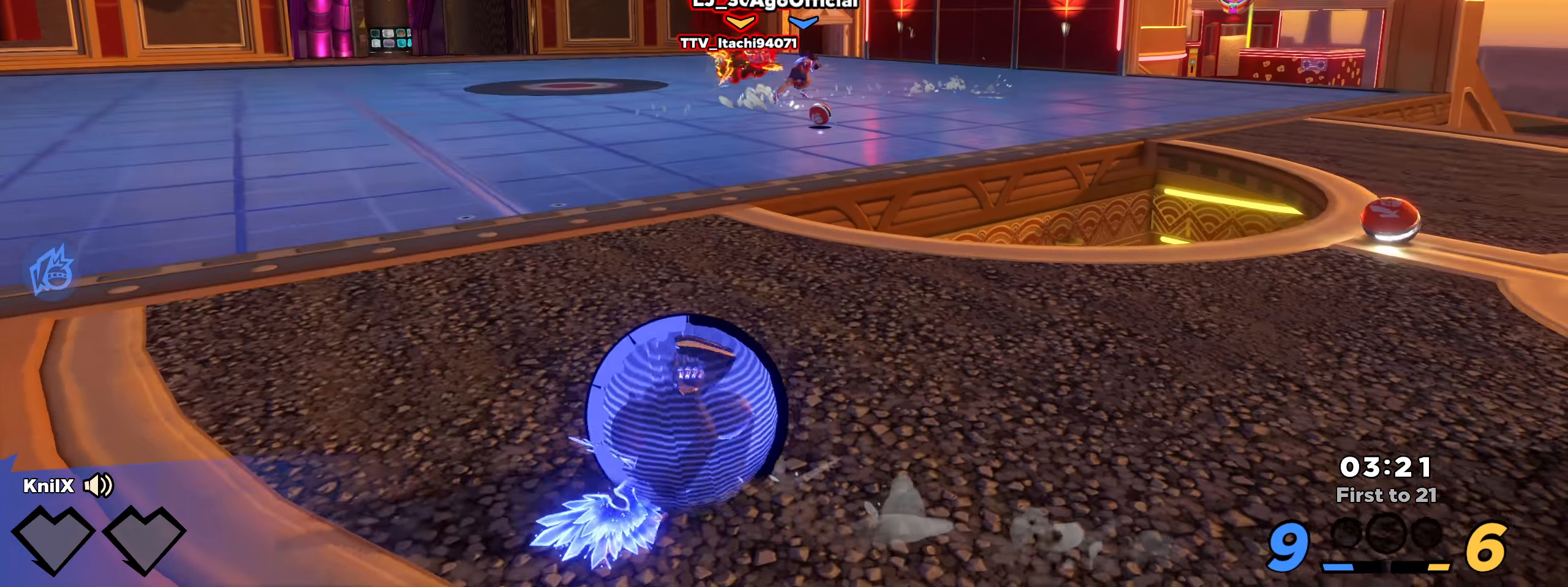
{"keys": ["a", "s", "shift"], "mouse": [], "events": [[217, "s", "down"]]}
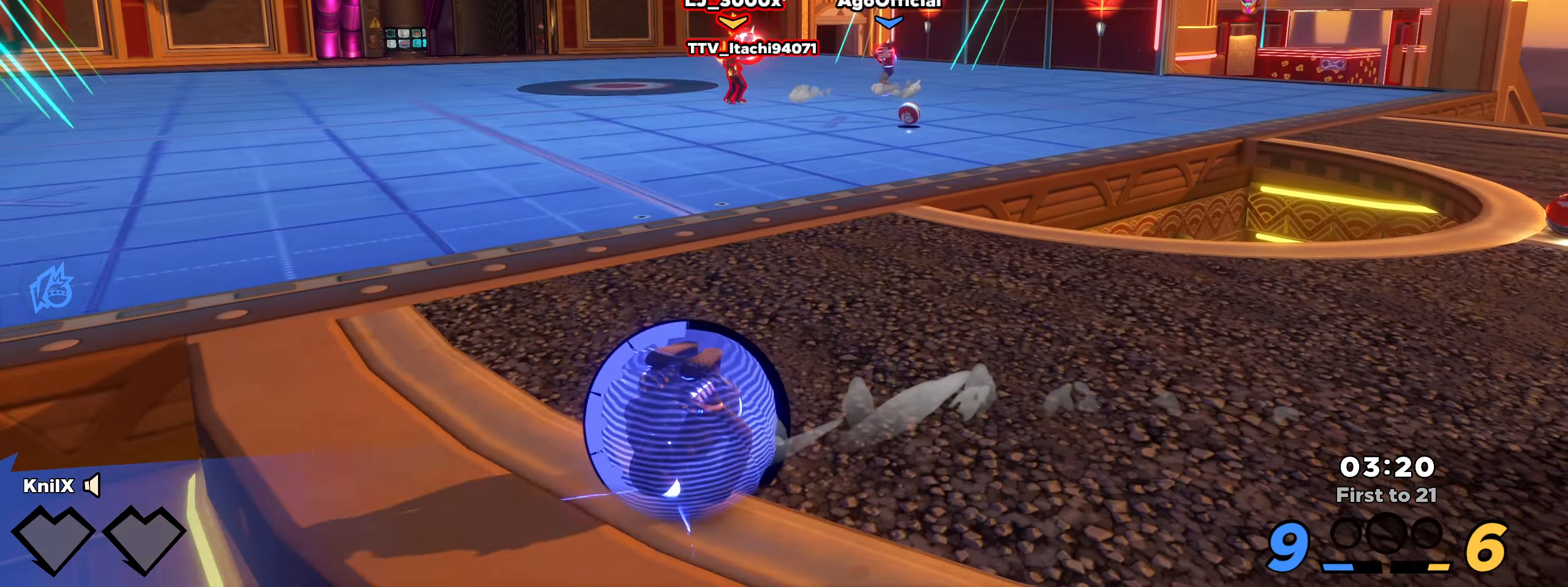
{"keys": ["a", "r", "shift"], "mouse": [], "events": [[91, "s", "up"], [466, "r", "down"]]}
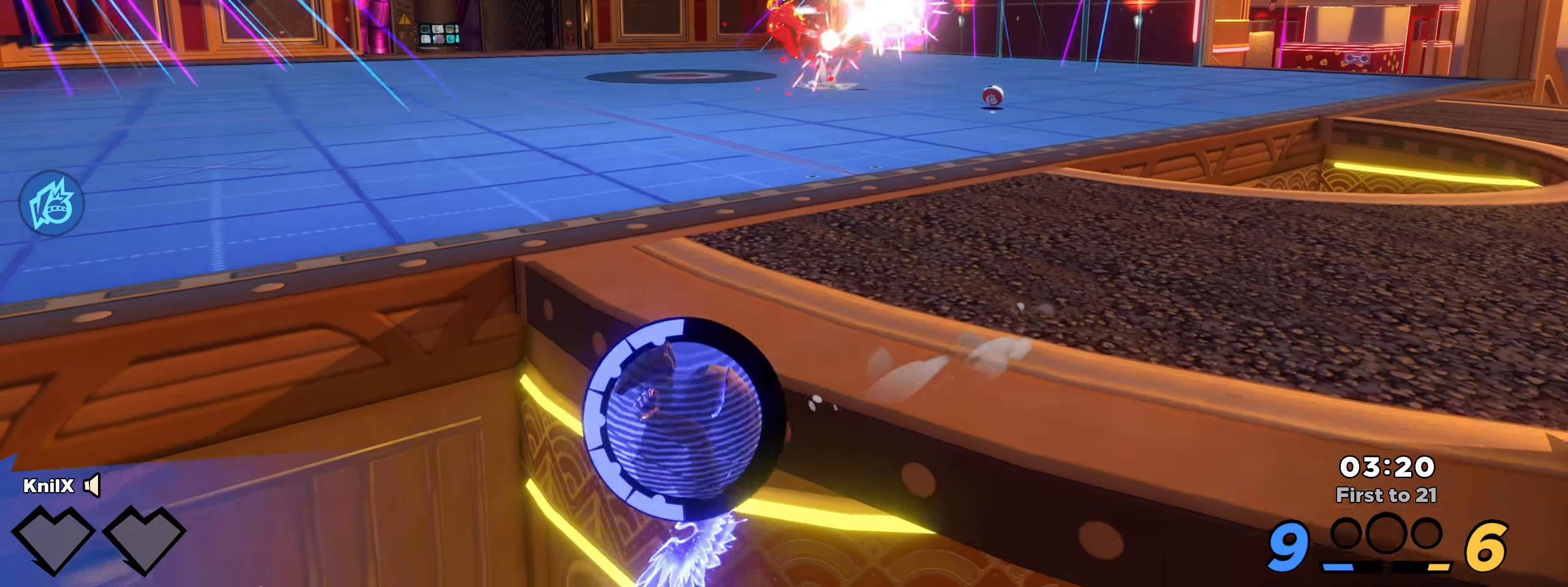
{"keys": ["a", "shift"], "mouse": [], "events": [[125, "r", "up"]]}
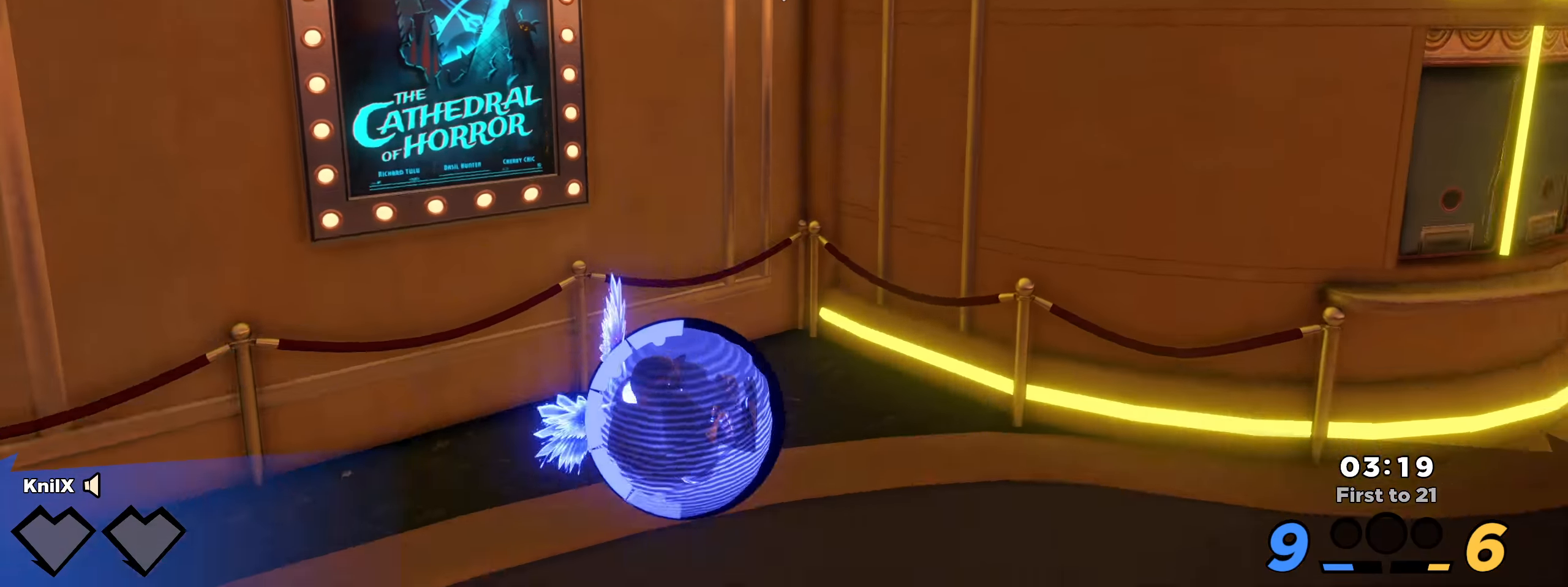
{"keys": ["a", "shift"], "mouse": [], "events": [[116, "a", "up"], [216, "a", "down"], [358, "s", "down"], [458, "s", "up"]]}
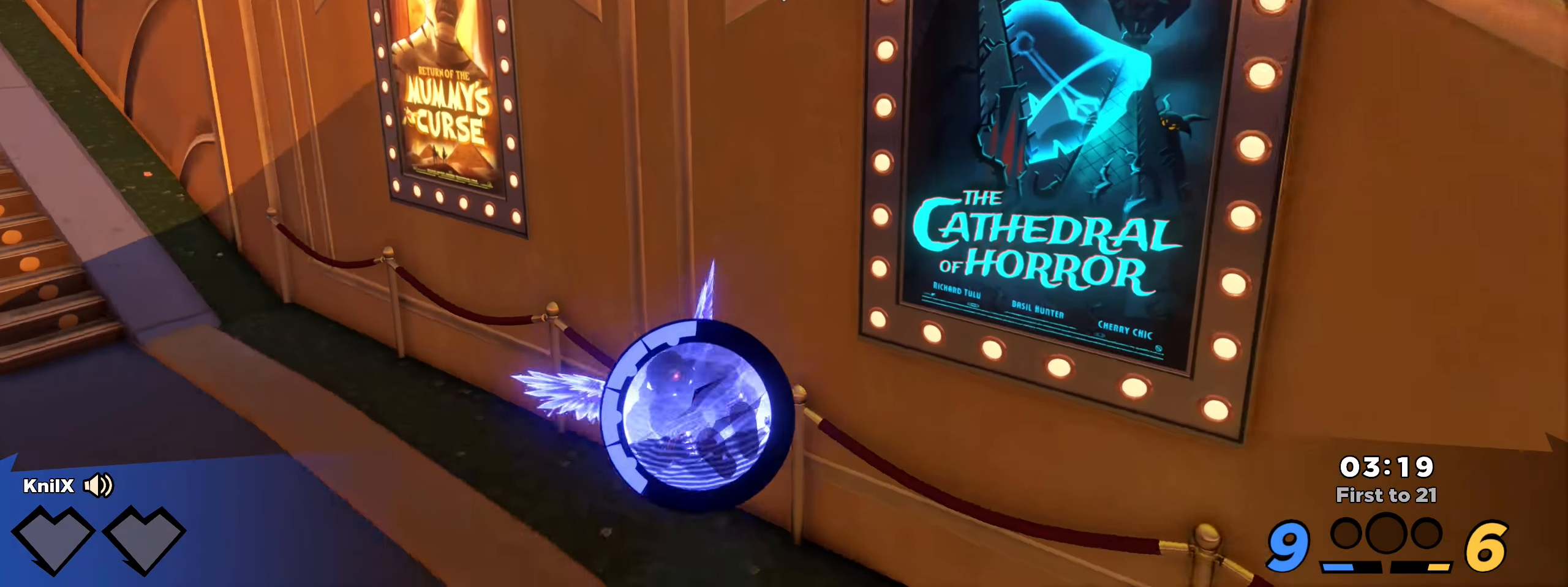
{"keys": ["a", "shift", "w"], "mouse": [], "events": [[291, "w", "down"]]}
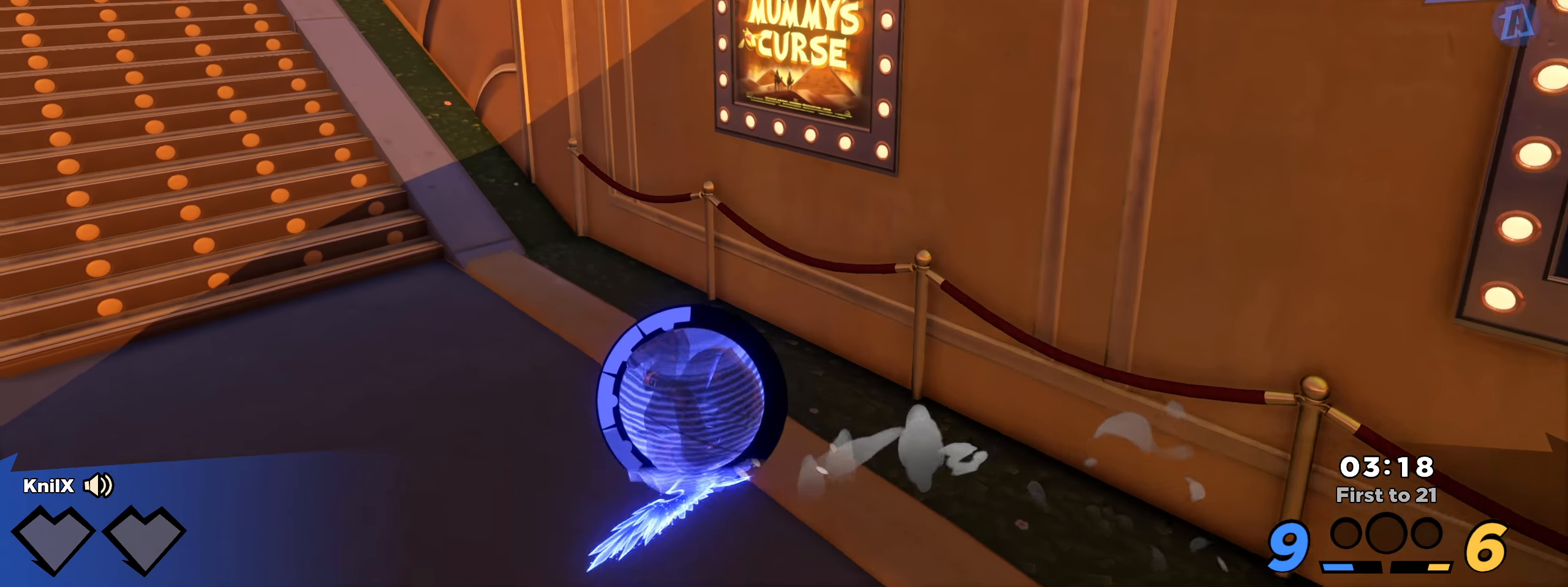
{"keys": ["a", "shift", "w"], "mouse": [], "events": []}
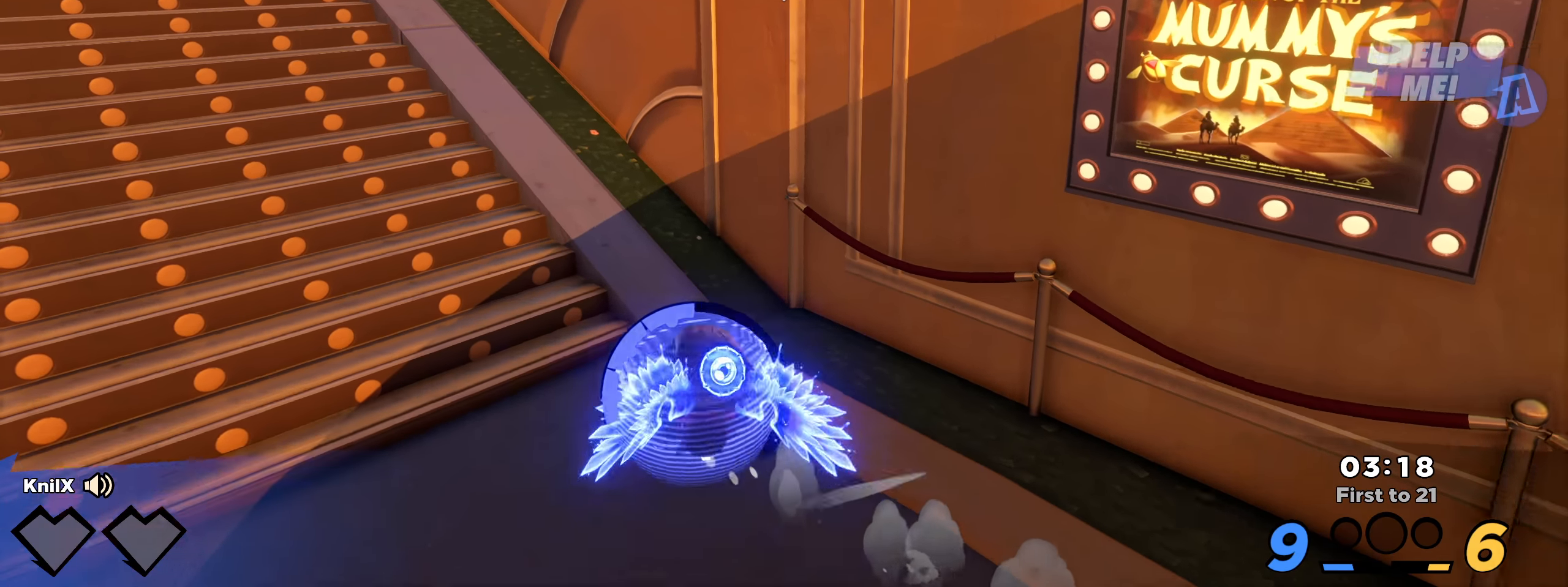
{"keys": ["a", "shift", "w"], "mouse": [], "events": []}